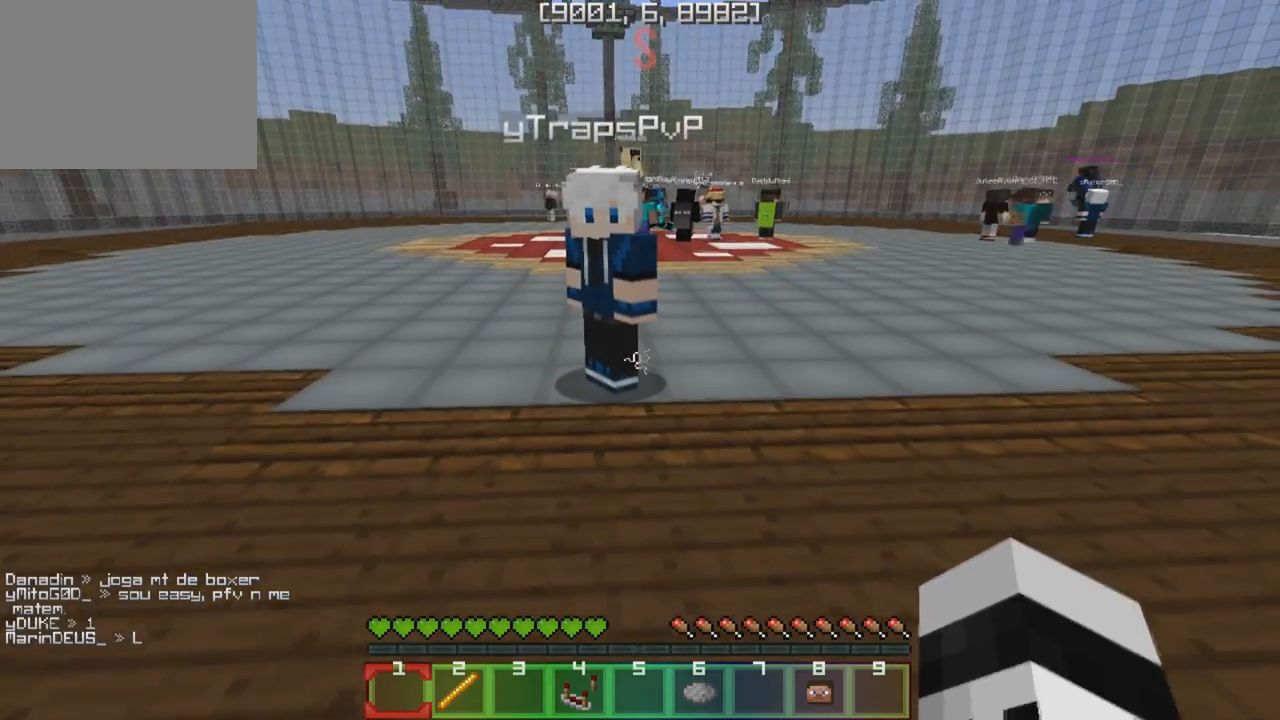
Gameplay with keyboard; each line is a JSON object with the keys held at the frame after it. "events" lists presses ("down") and releases ("up") of "a", "d", "s" and "w" between this image and that frame as [ms after this image, input, new state], when the widget could be followed in between. No other keys are recorded. Mouse input is not recorded.
{"keys": ["w"], "events": [[500, "w", "down"]]}
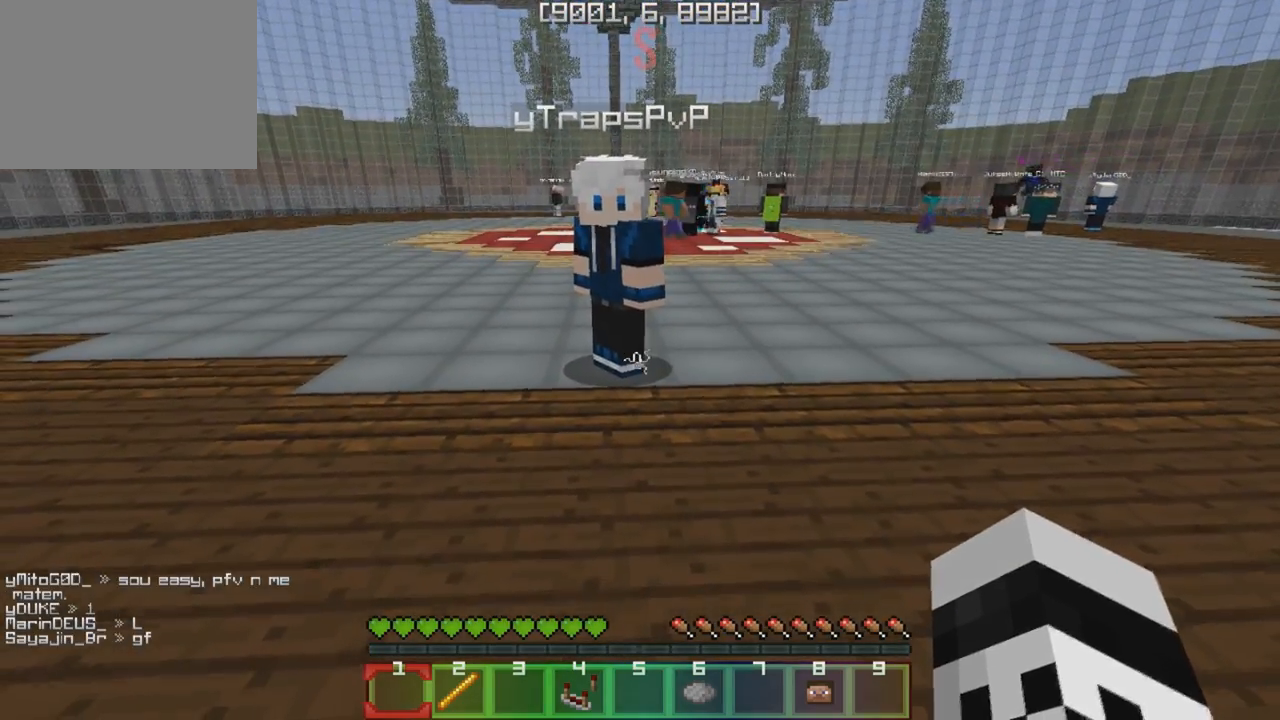
{"keys": ["d"], "events": [[233, "d", "down"], [333, "w", "up"]]}
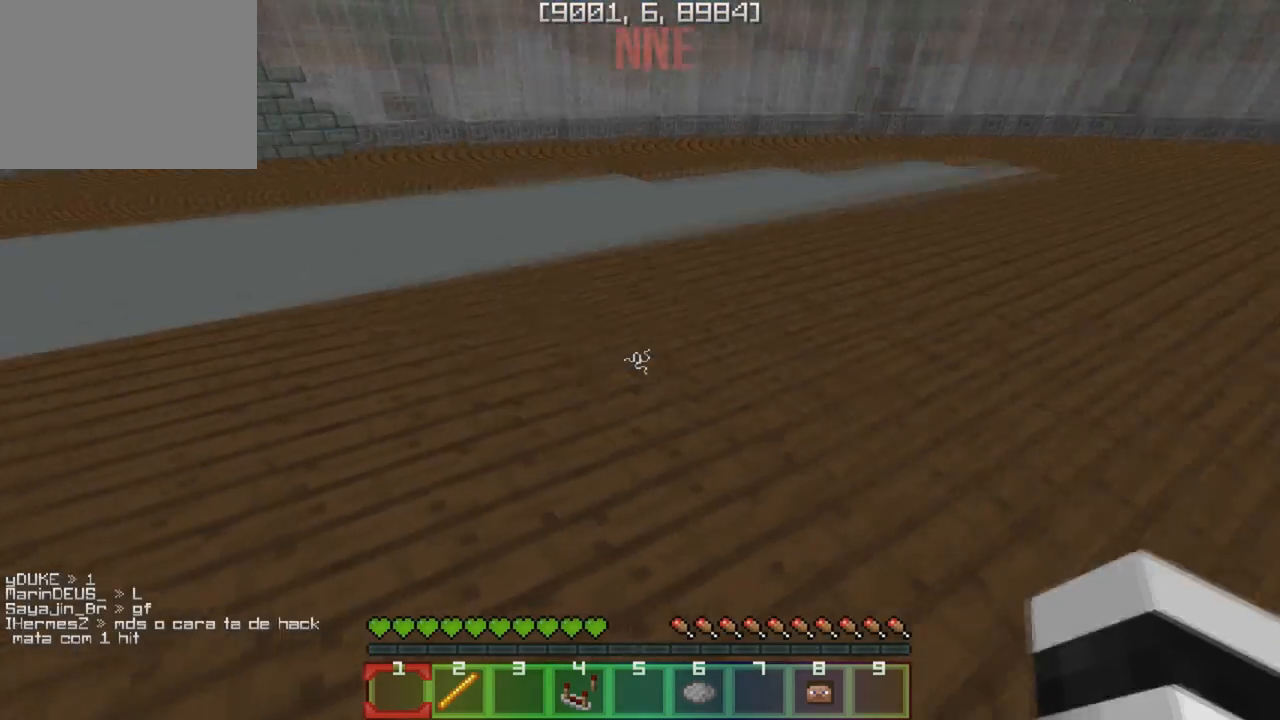
{"keys": ["a", "w"], "events": [[50, "d", "up"], [350, "a", "down"], [500, "w", "down"]]}
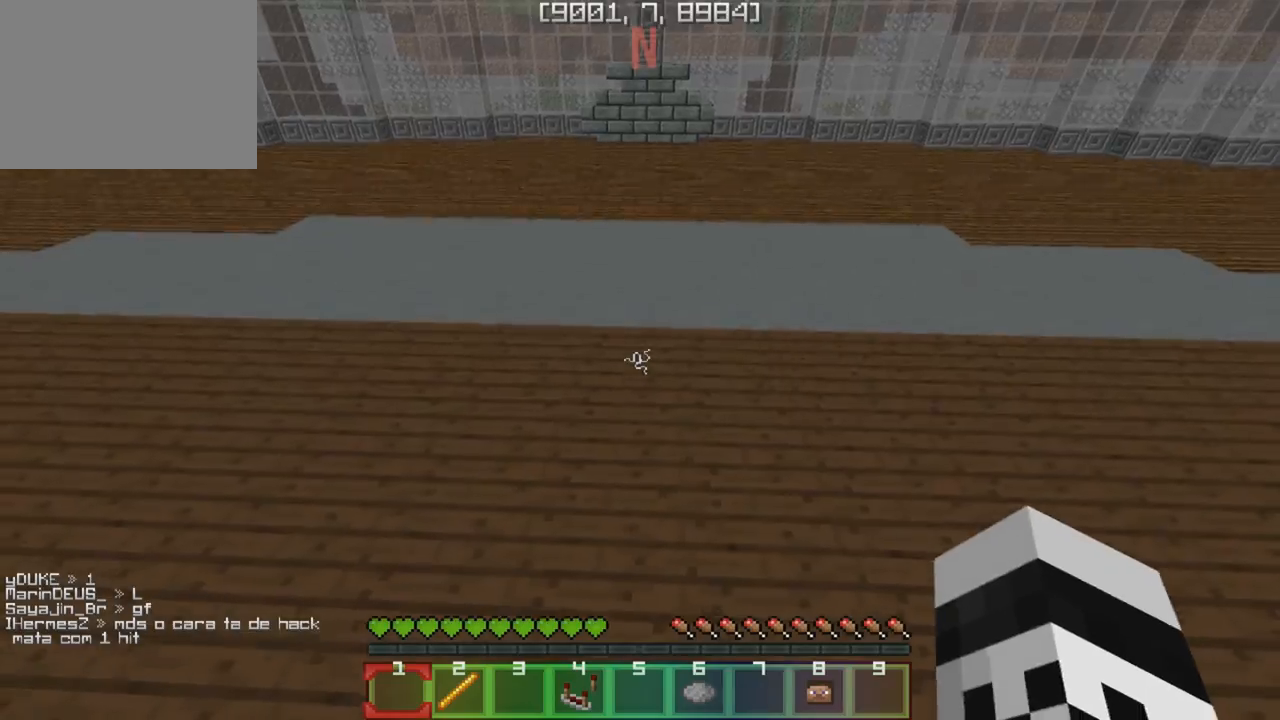
{"keys": ["a"], "events": [[67, "a", "up"], [283, "a", "down"], [417, "w", "up"]]}
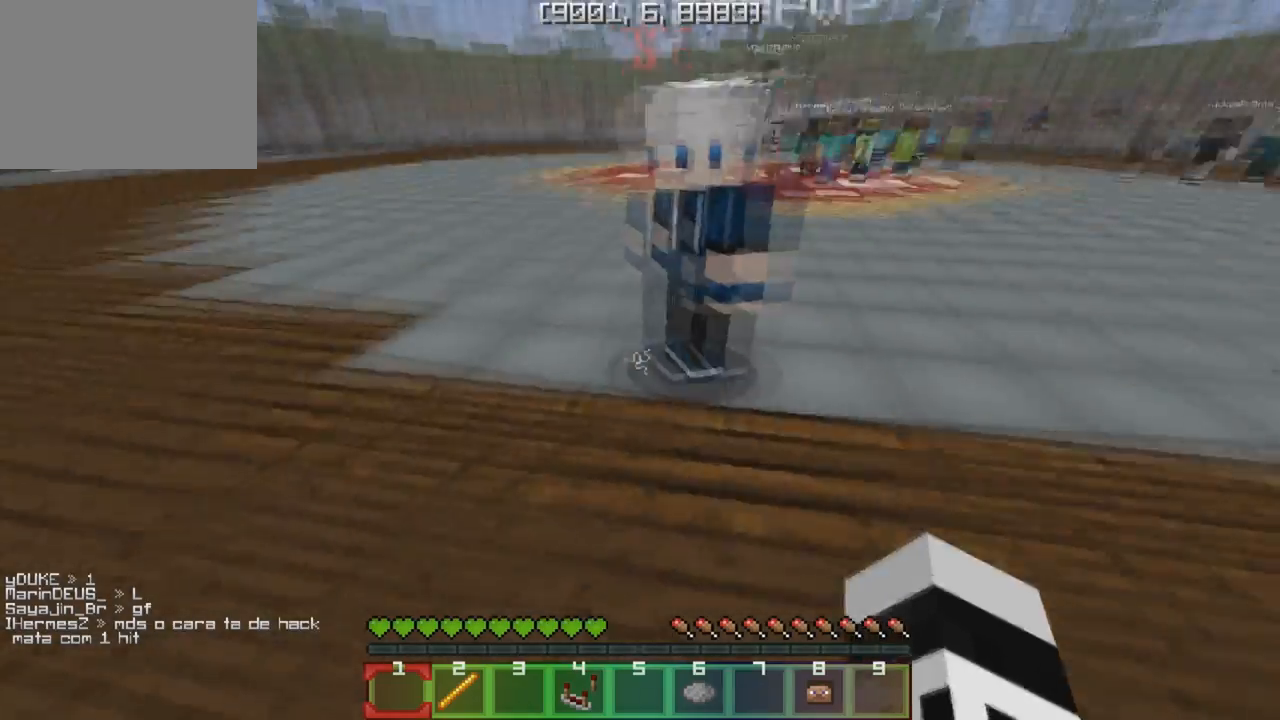
{"keys": ["d", "s"], "events": [[50, "s", "down"], [117, "a", "up"], [467, "d", "down"]]}
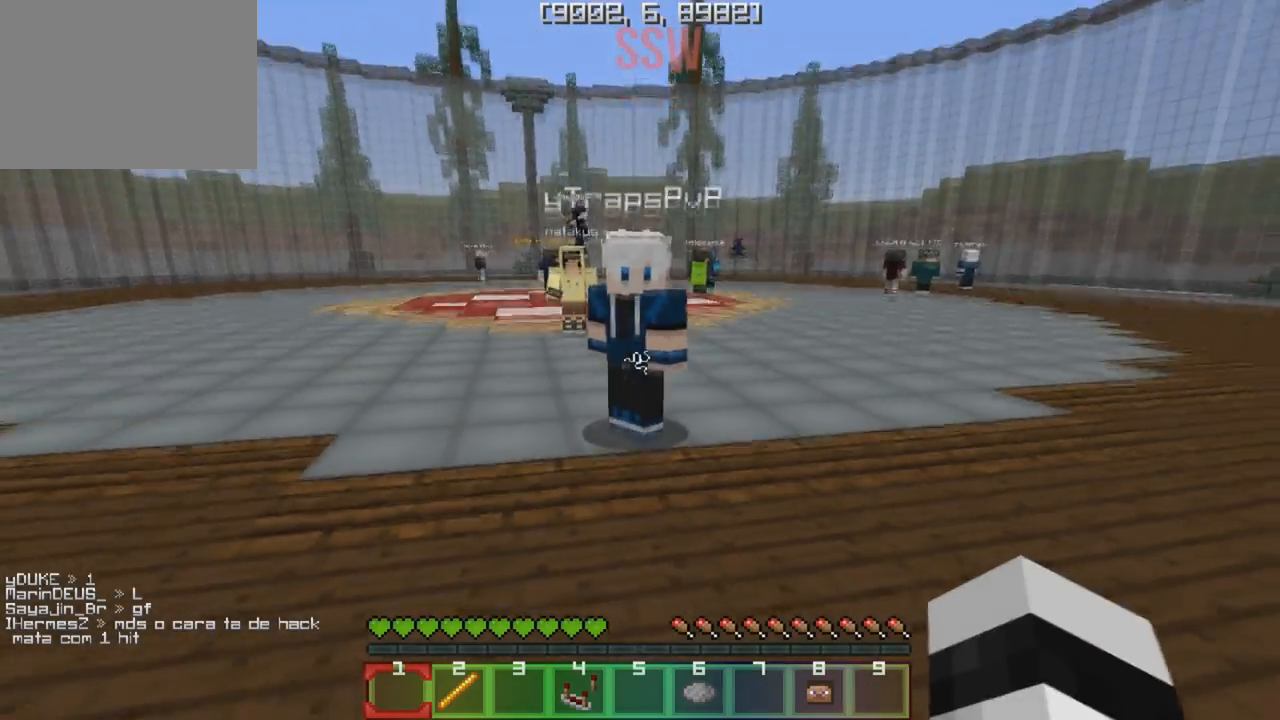
{"keys": ["s"], "events": [[33, "s", "up"], [117, "d", "up"], [167, "w", "down"], [467, "w", "up"], [483, "s", "down"]]}
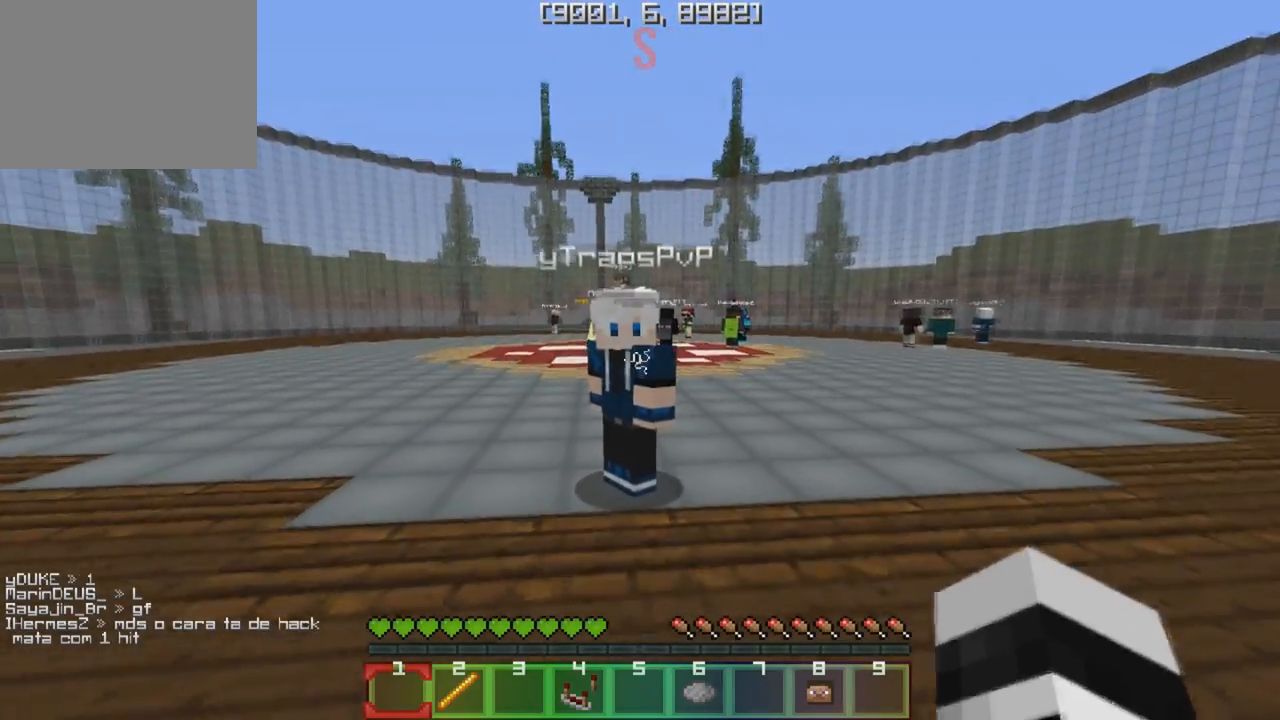
{"keys": ["s"], "events": [[217, "s", "up"], [217, "w", "down"], [433, "s", "down"], [450, "w", "up"]]}
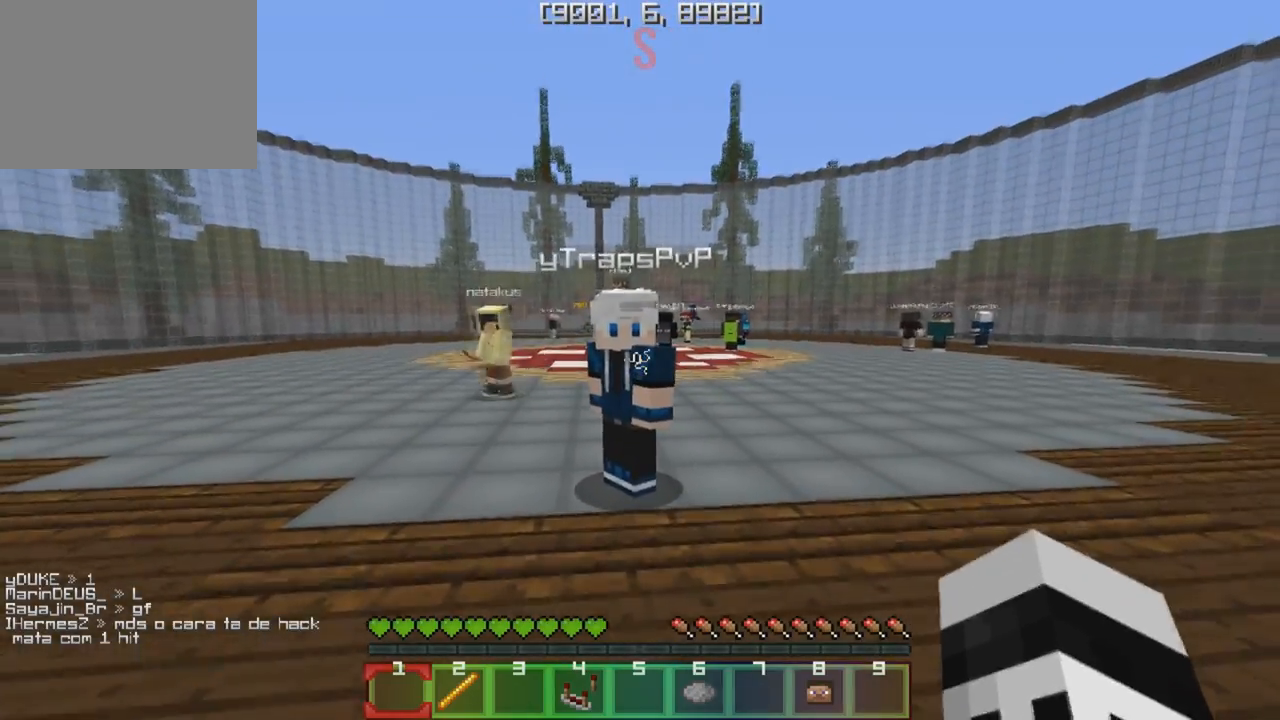
{"keys": ["s"], "events": [[150, "w", "down"], [183, "s", "up"], [383, "s", "down"], [383, "w", "up"]]}
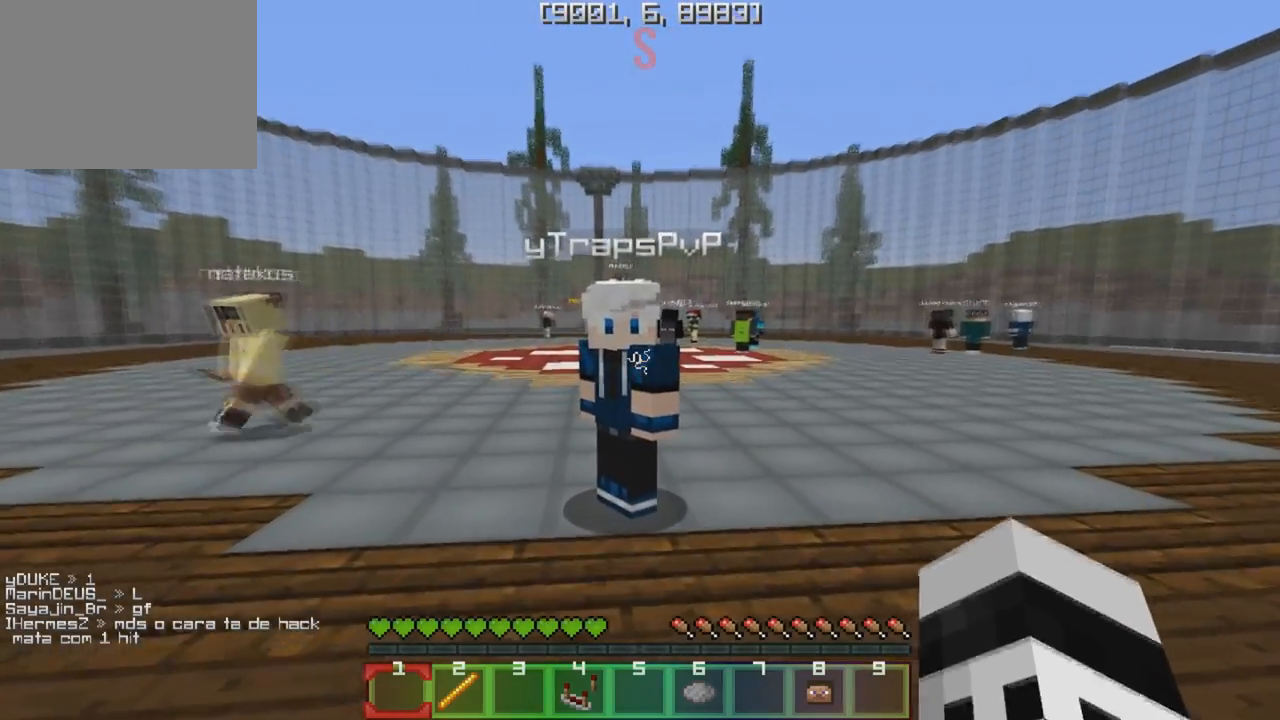
{"keys": ["w"], "events": [[50, "w", "down"], [100, "s", "up"], [283, "s", "down"], [317, "w", "up"], [433, "w", "down"], [467, "s", "up"]]}
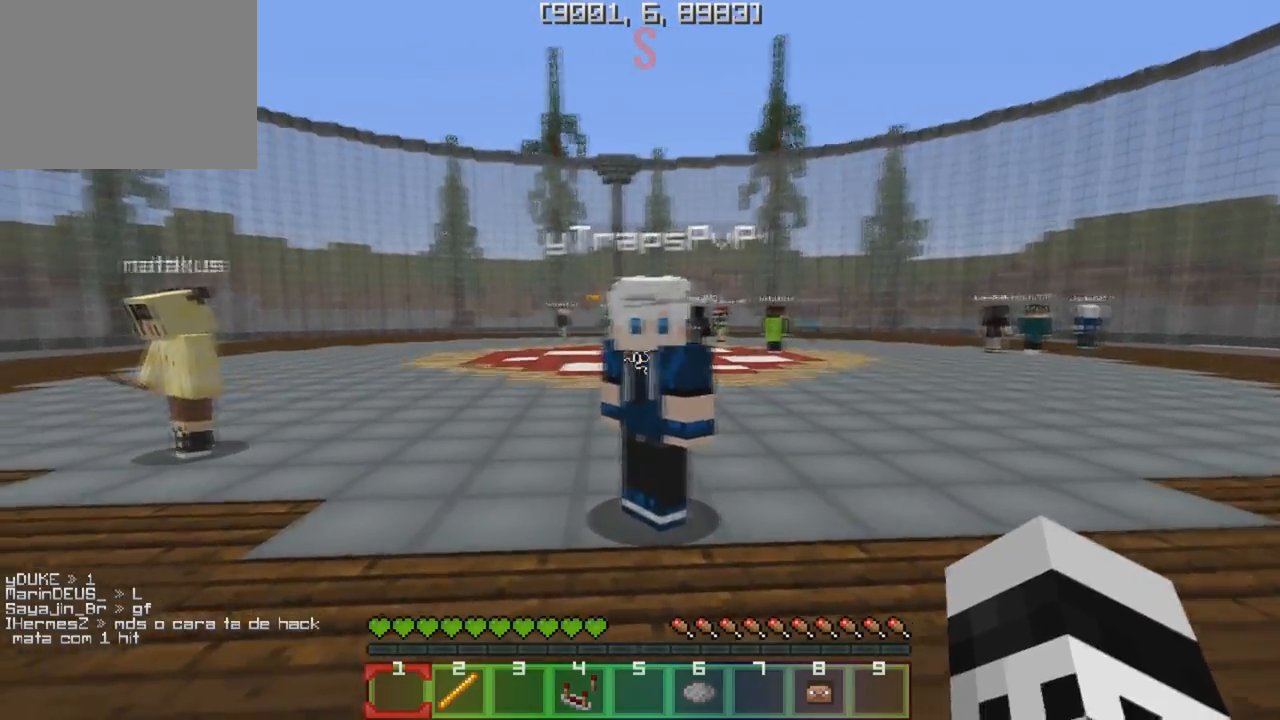
{"keys": ["w"], "events": []}
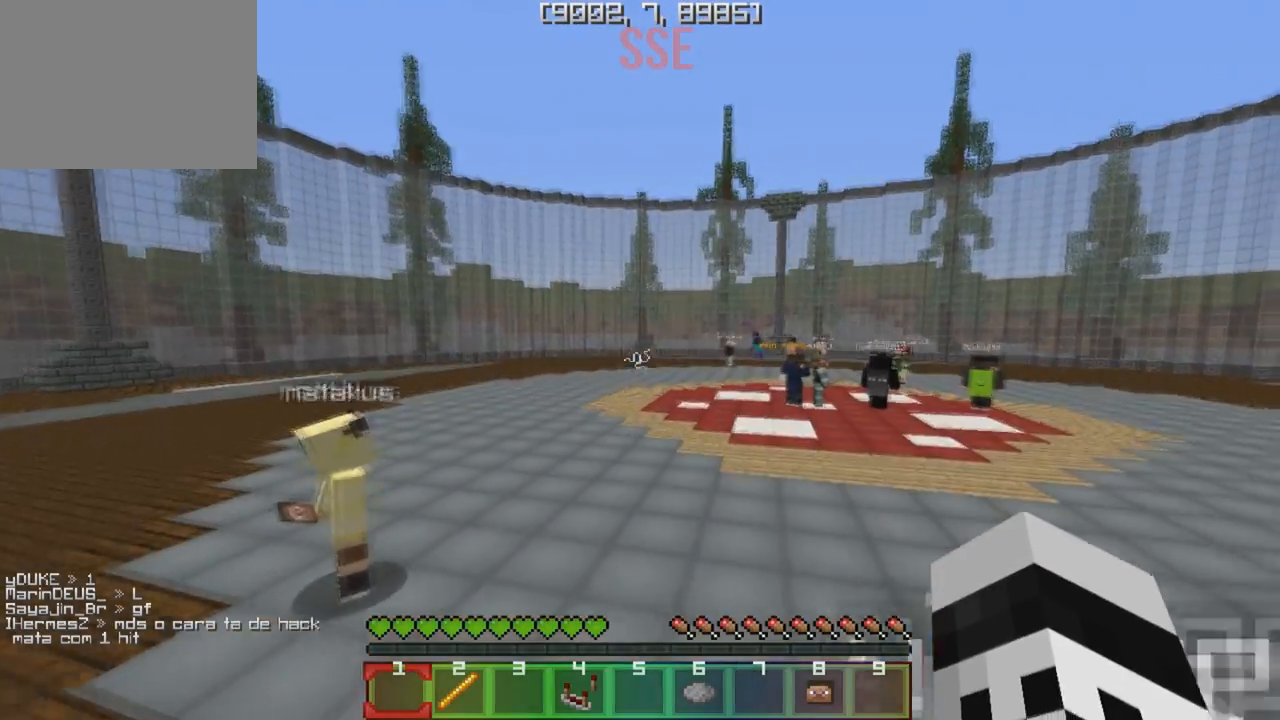
{"keys": ["w"], "events": []}
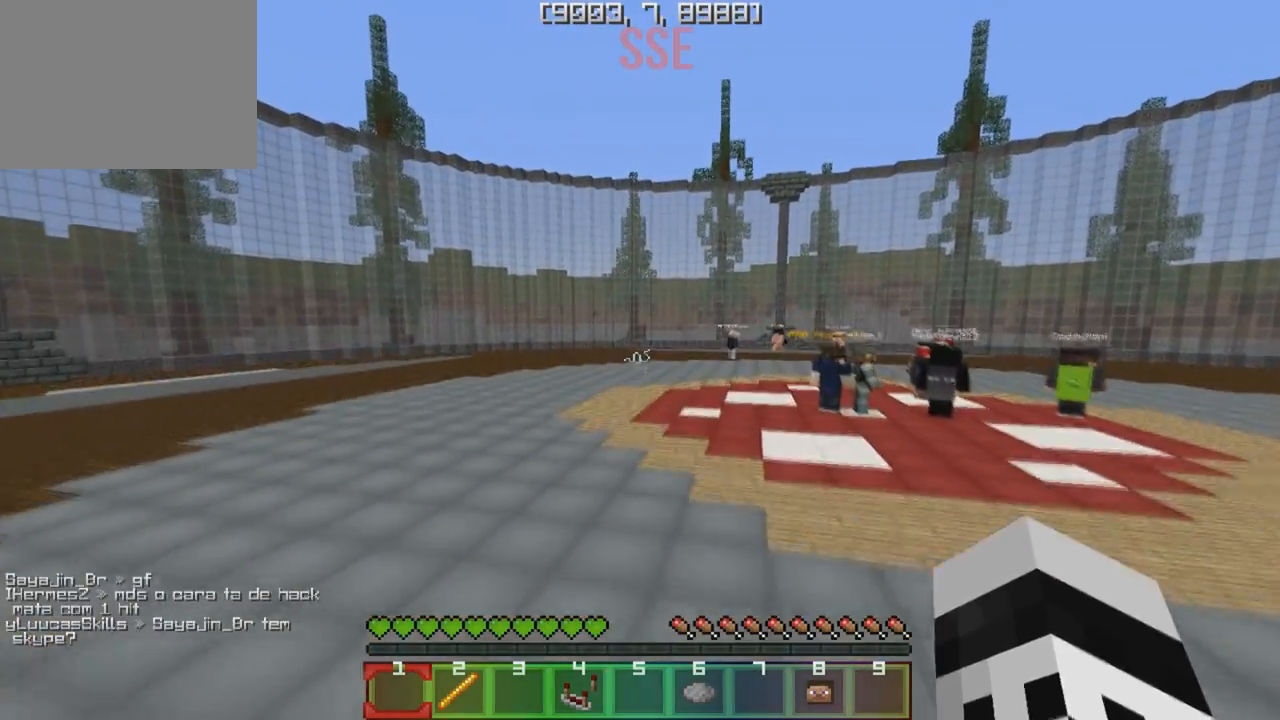
{"keys": ["w"], "events": []}
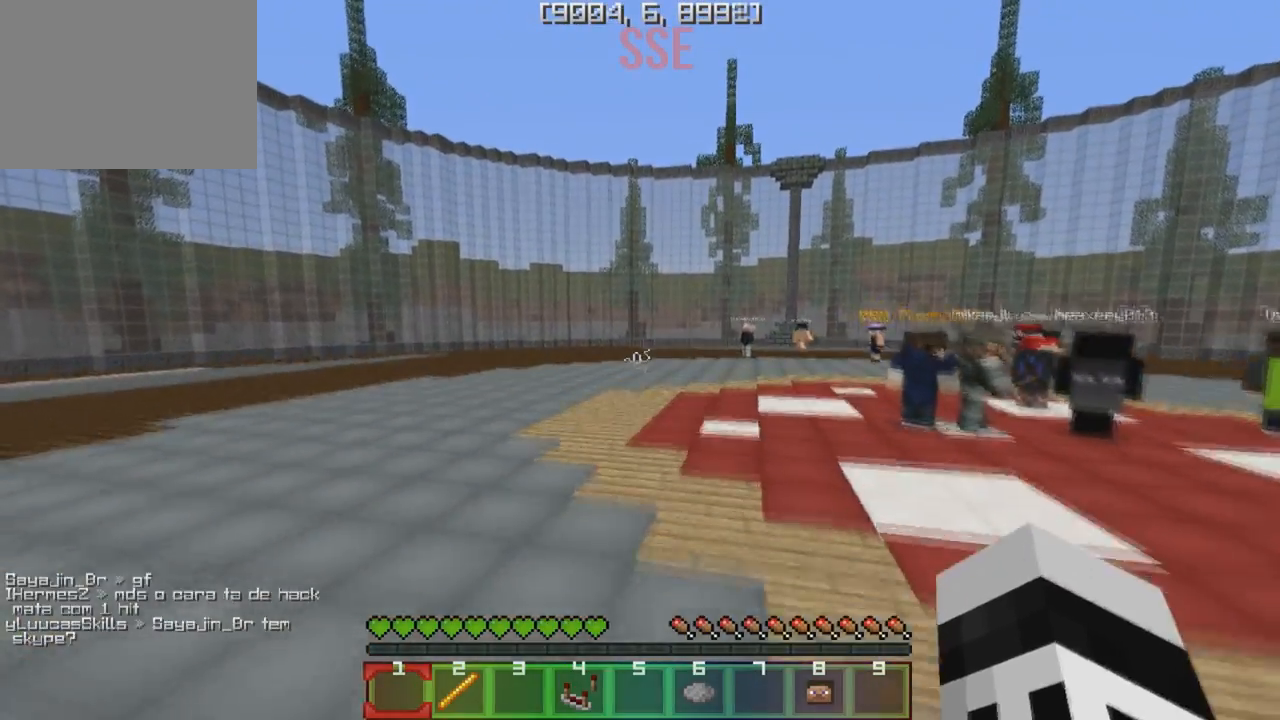
{"keys": ["w"], "events": [[317, "d", "down"], [483, "d", "up"]]}
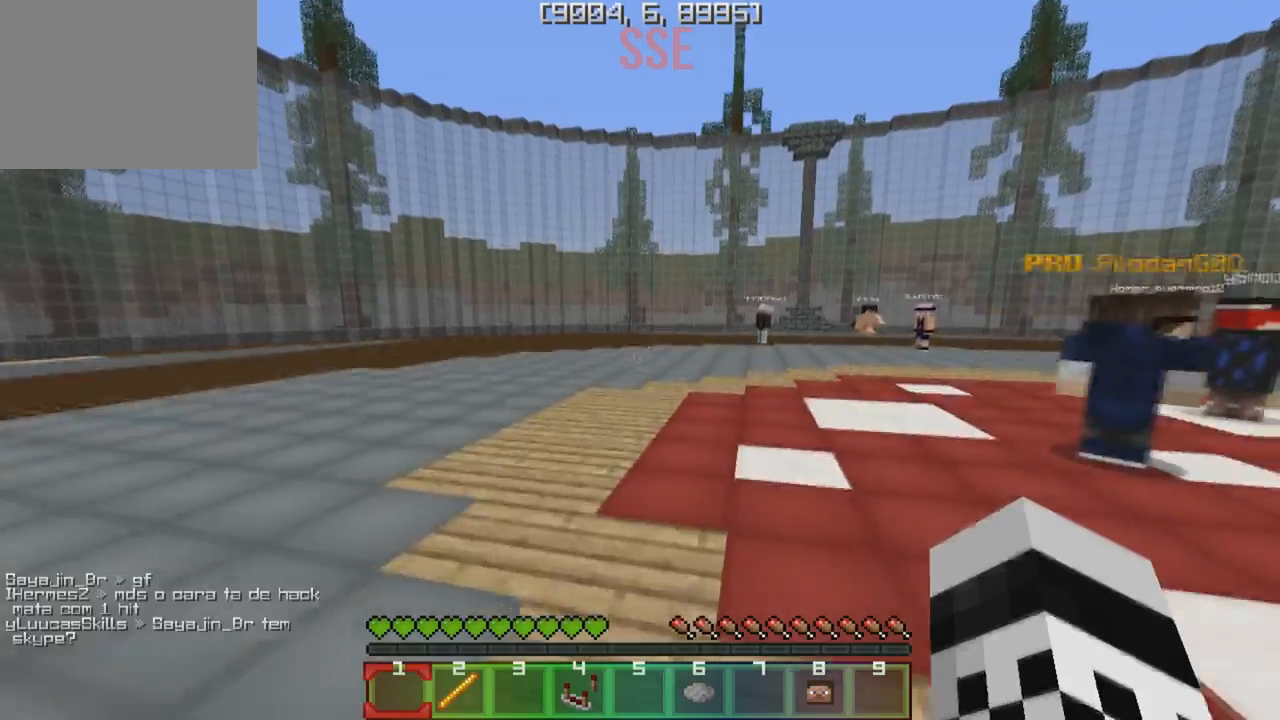
{"keys": ["w"], "events": []}
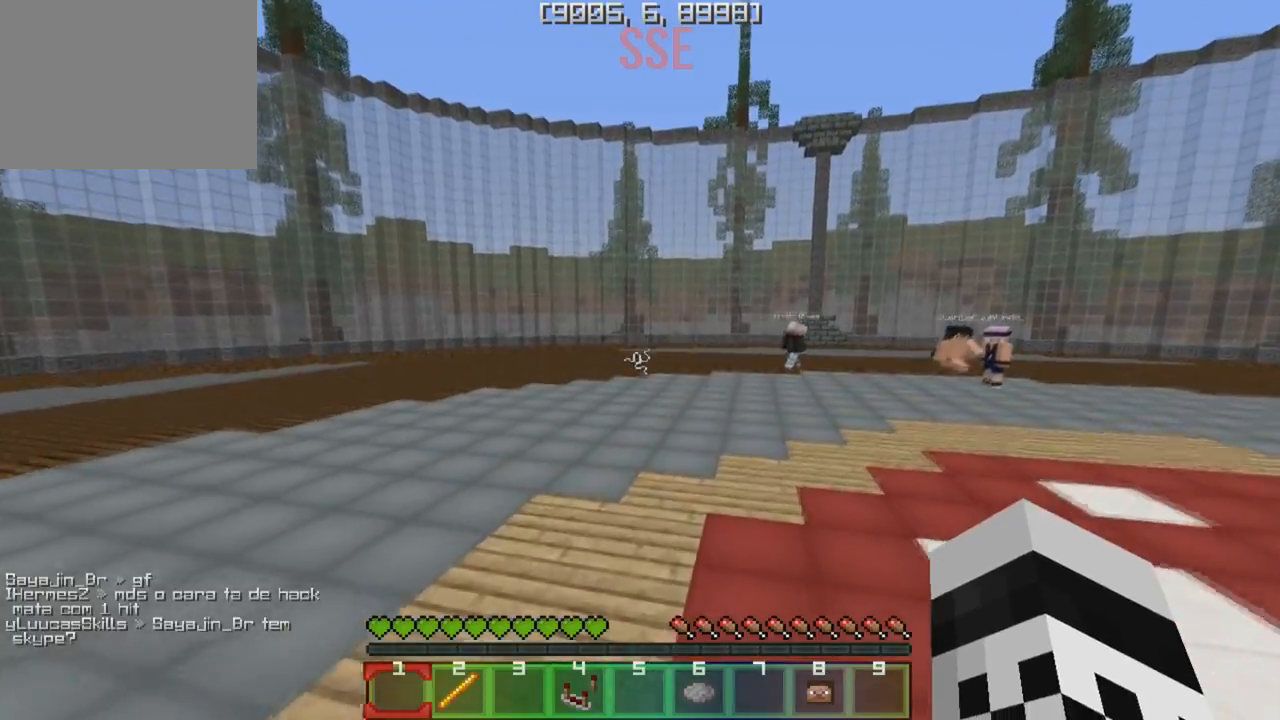
{"keys": ["a", "w"], "events": [[383, "a", "down"]]}
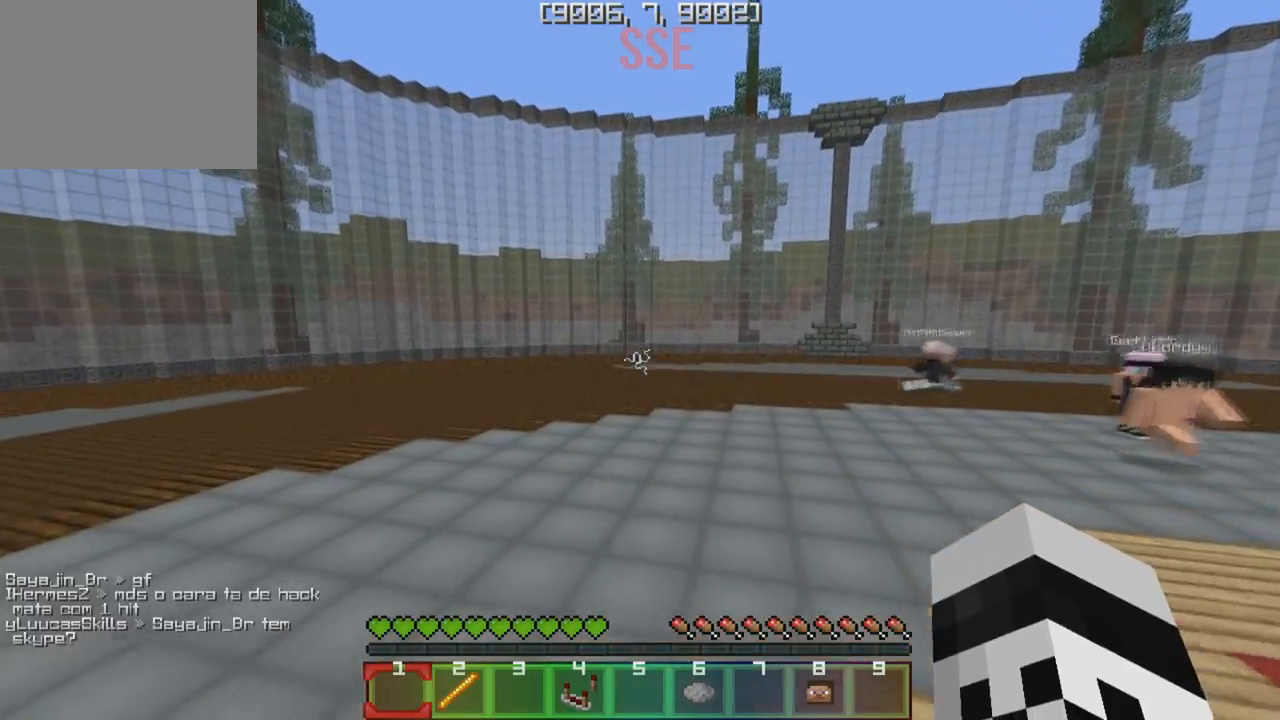
{"keys": ["a", "w"], "events": []}
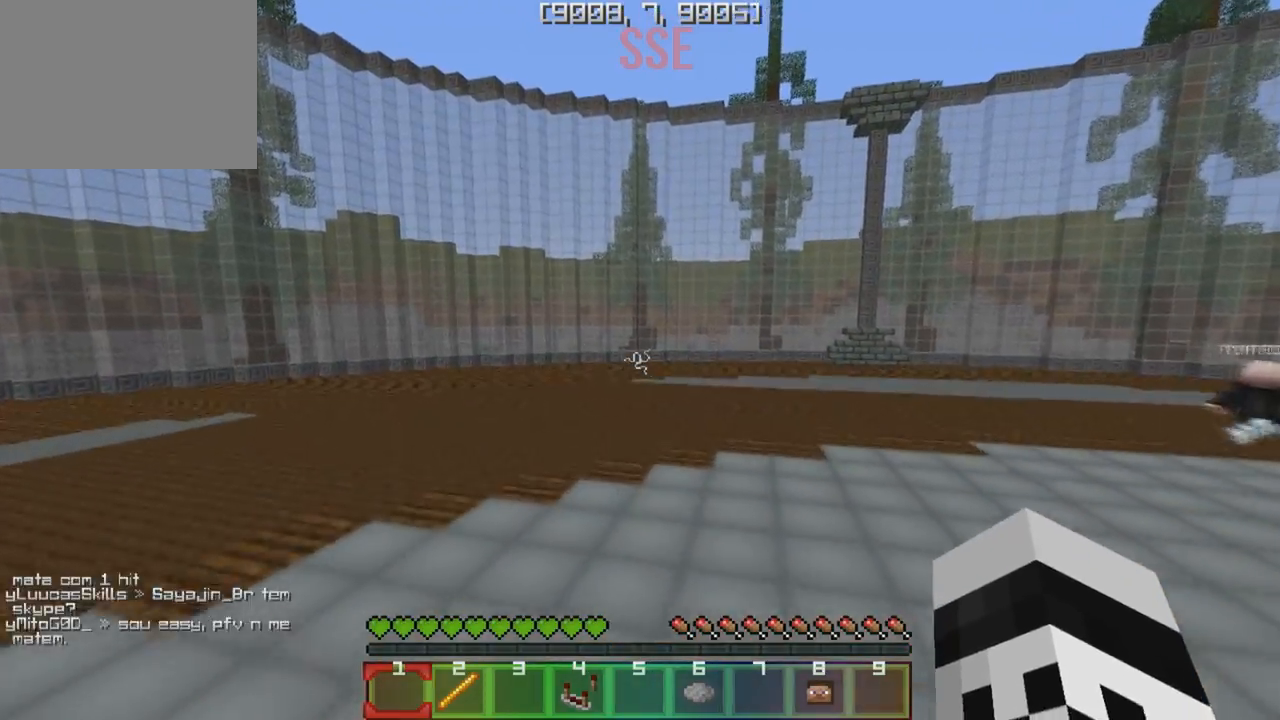
{"keys": ["a", "w"], "events": []}
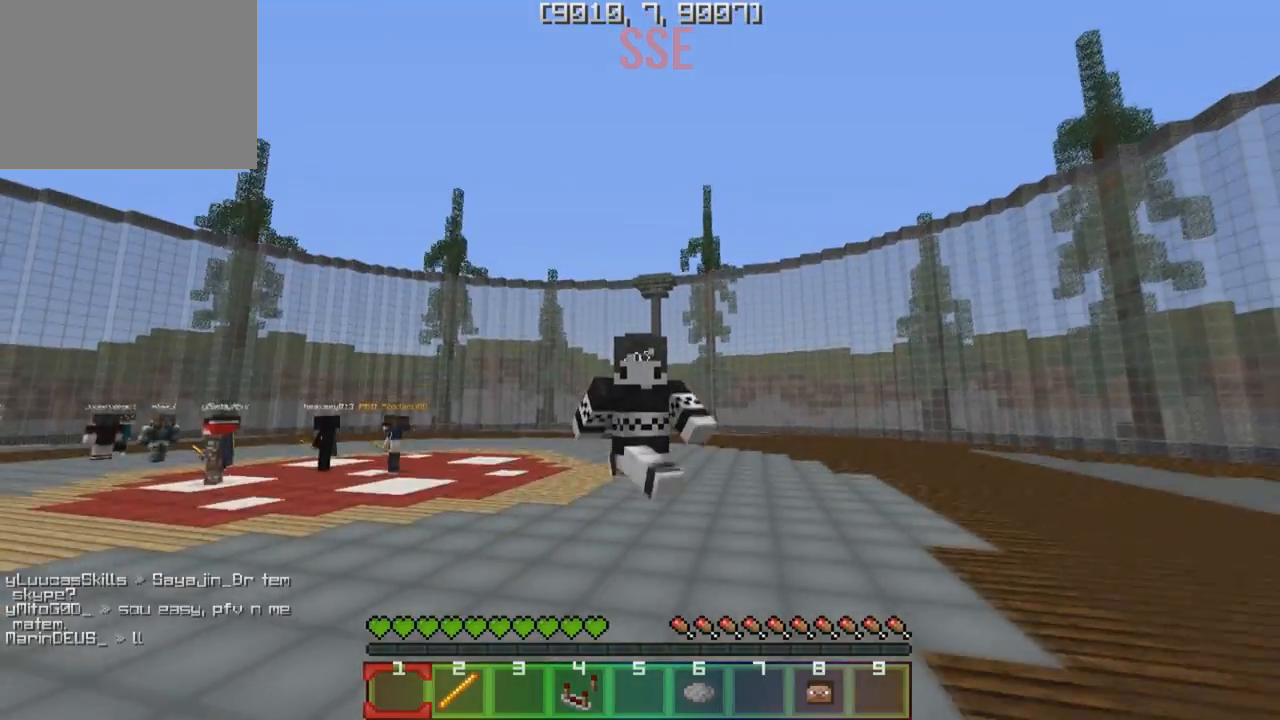
{"keys": ["a", "w"], "events": []}
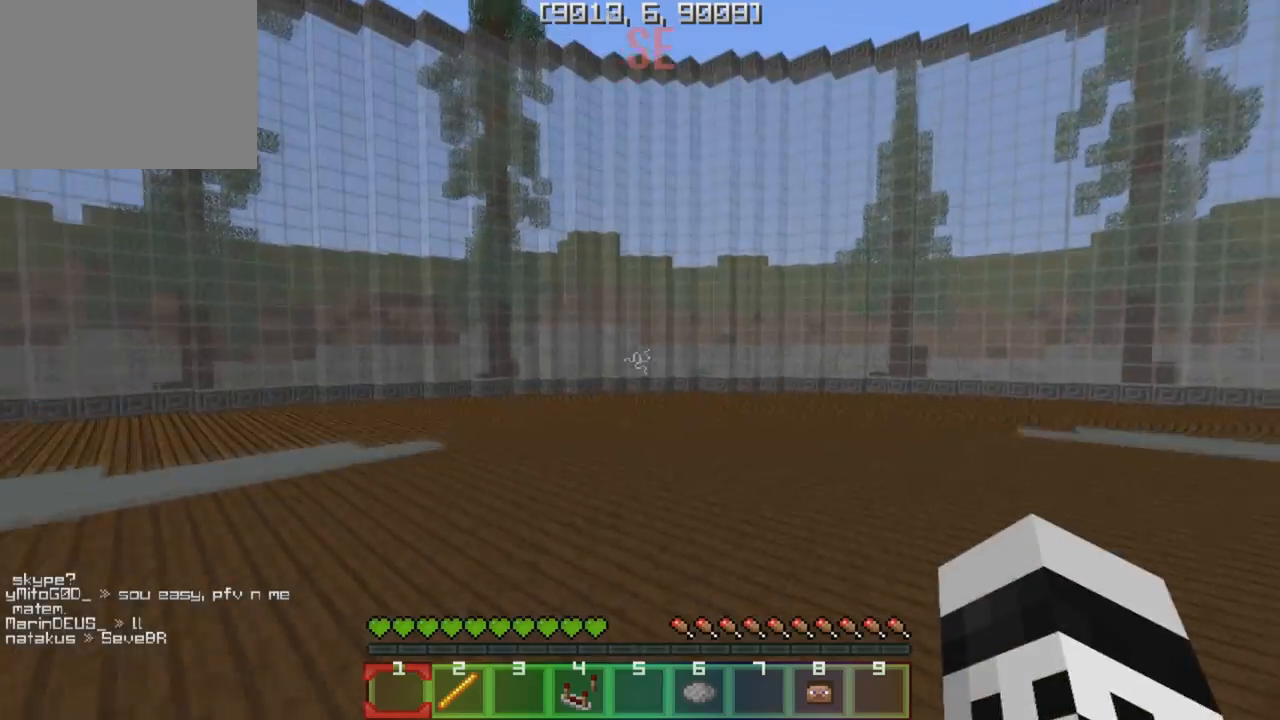
{"keys": ["a", "w"], "events": []}
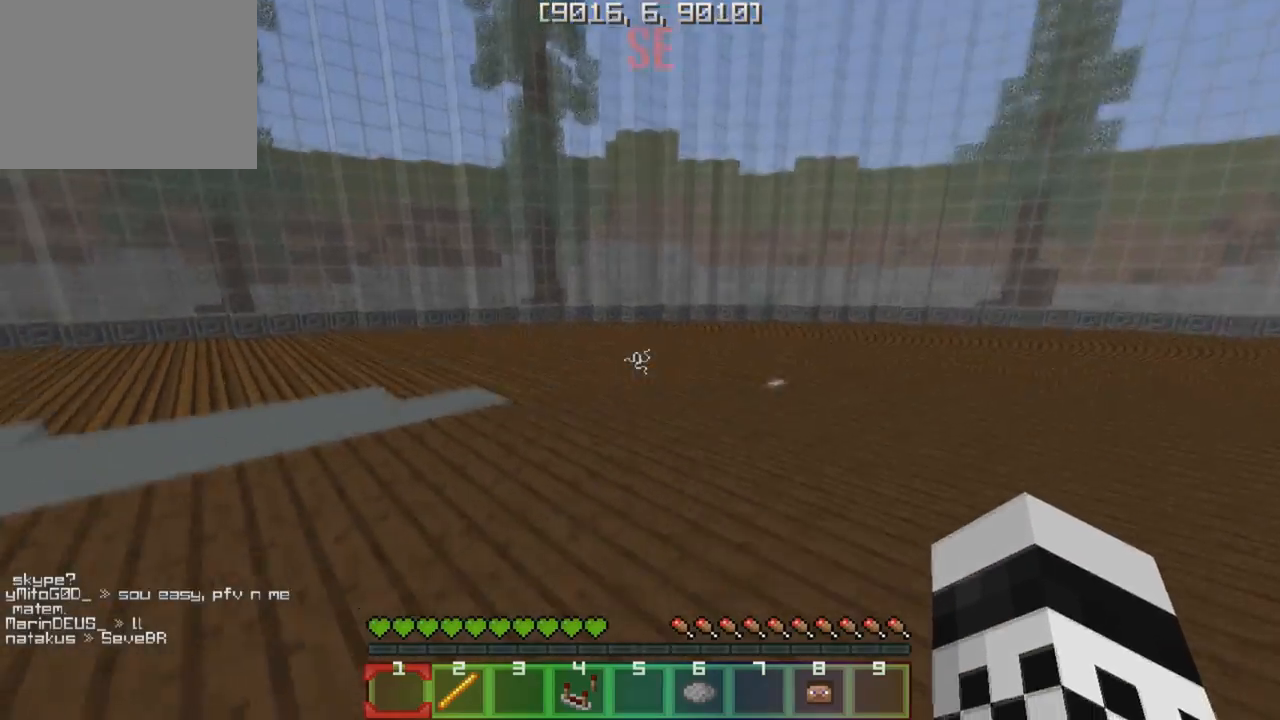
{"keys": ["a", "w"], "events": []}
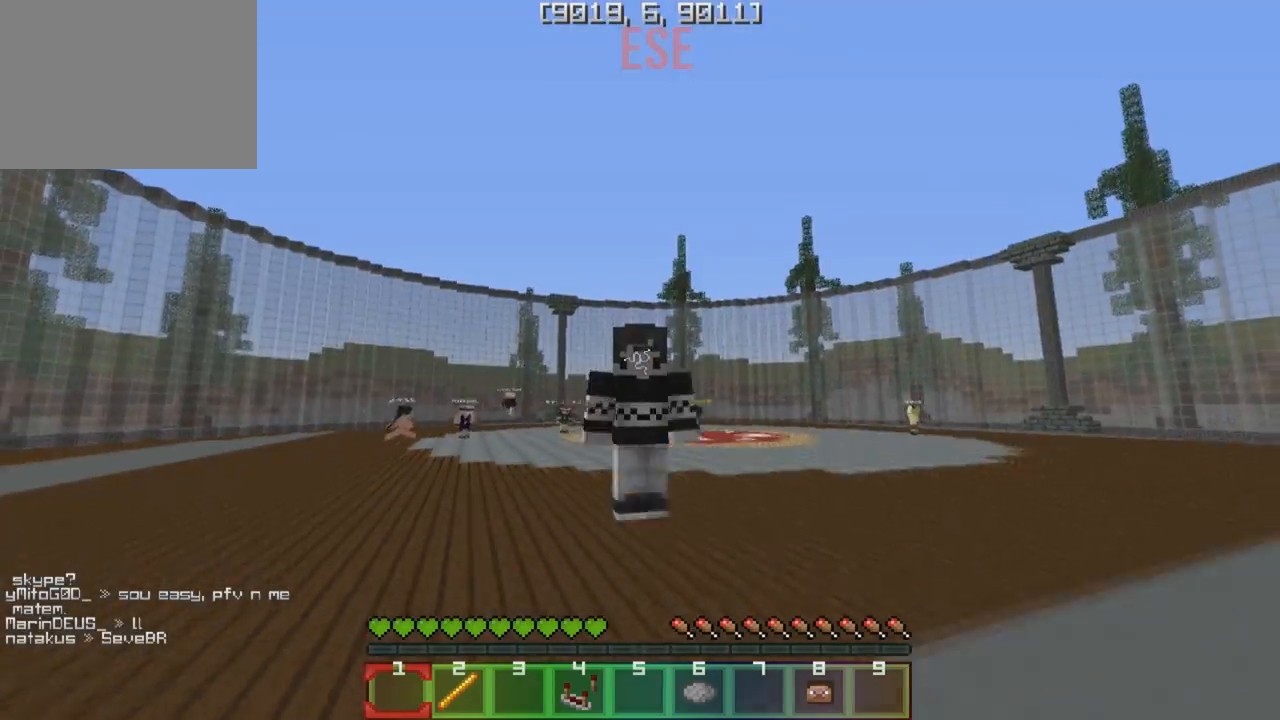
{"keys": ["a", "w"], "events": []}
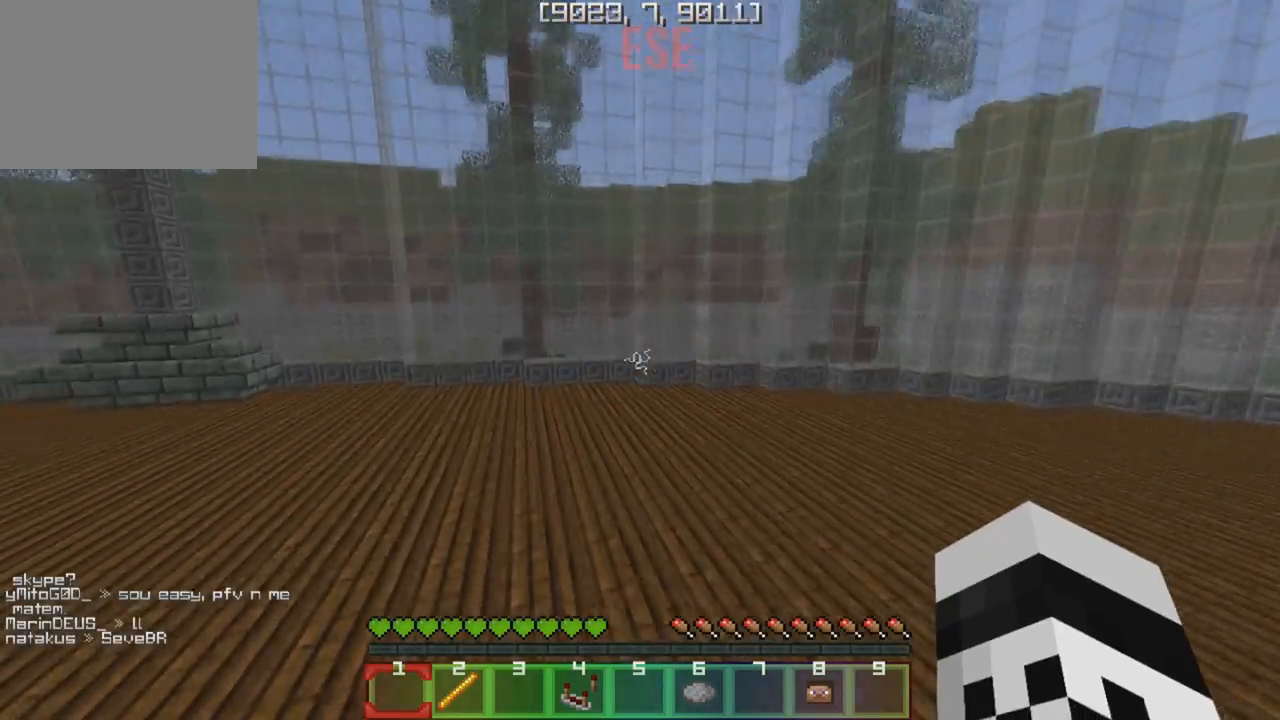
{"keys": ["a", "w"], "events": []}
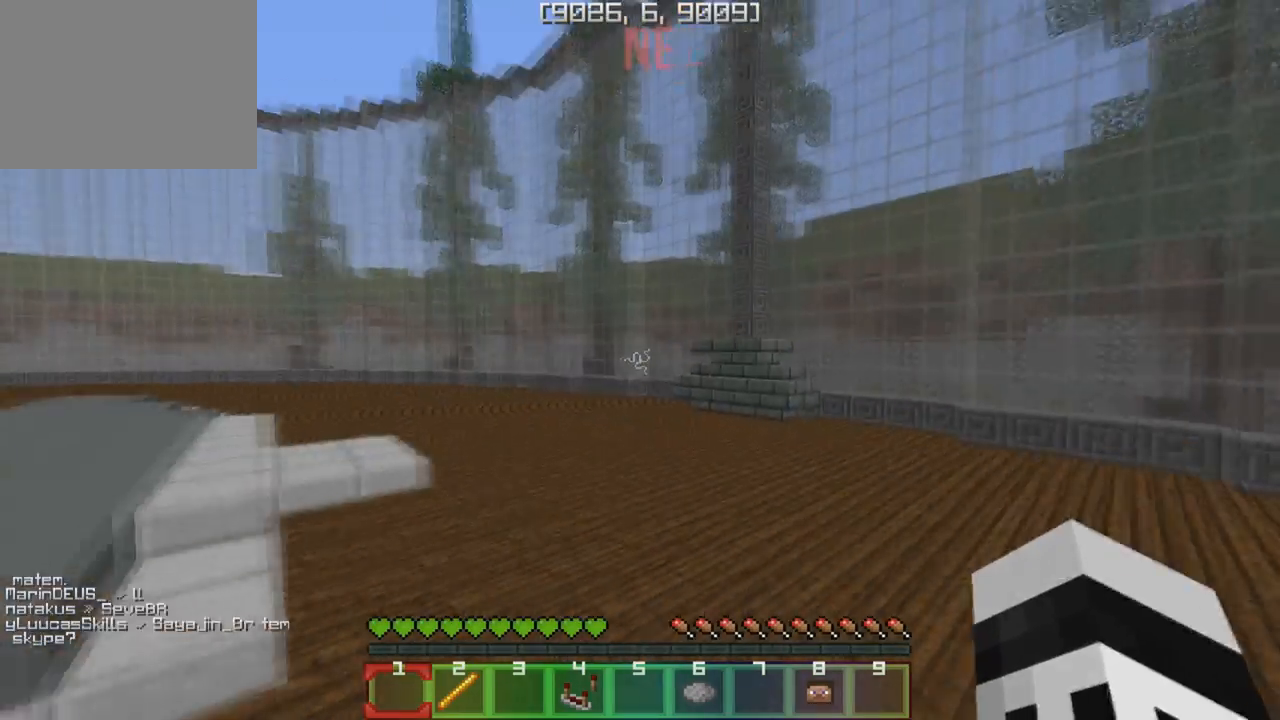
{"keys": ["w"], "events": [[150, "a", "up"]]}
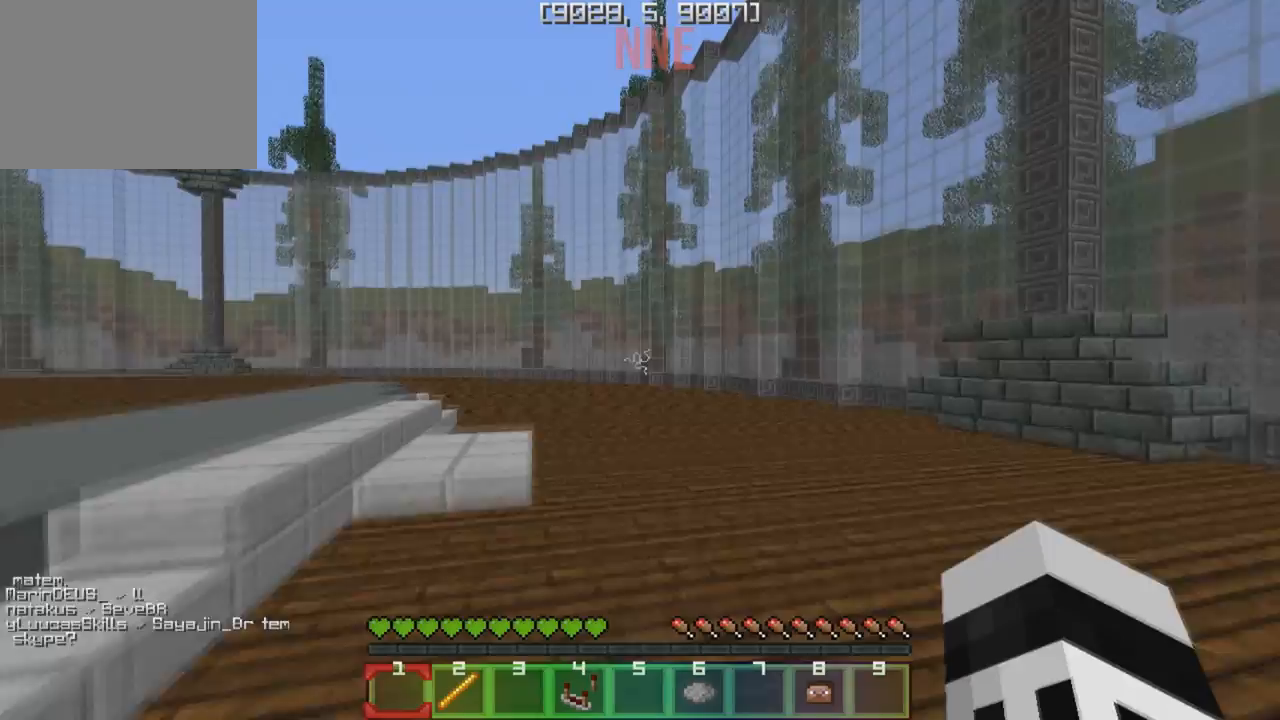
{"keys": ["w"], "events": []}
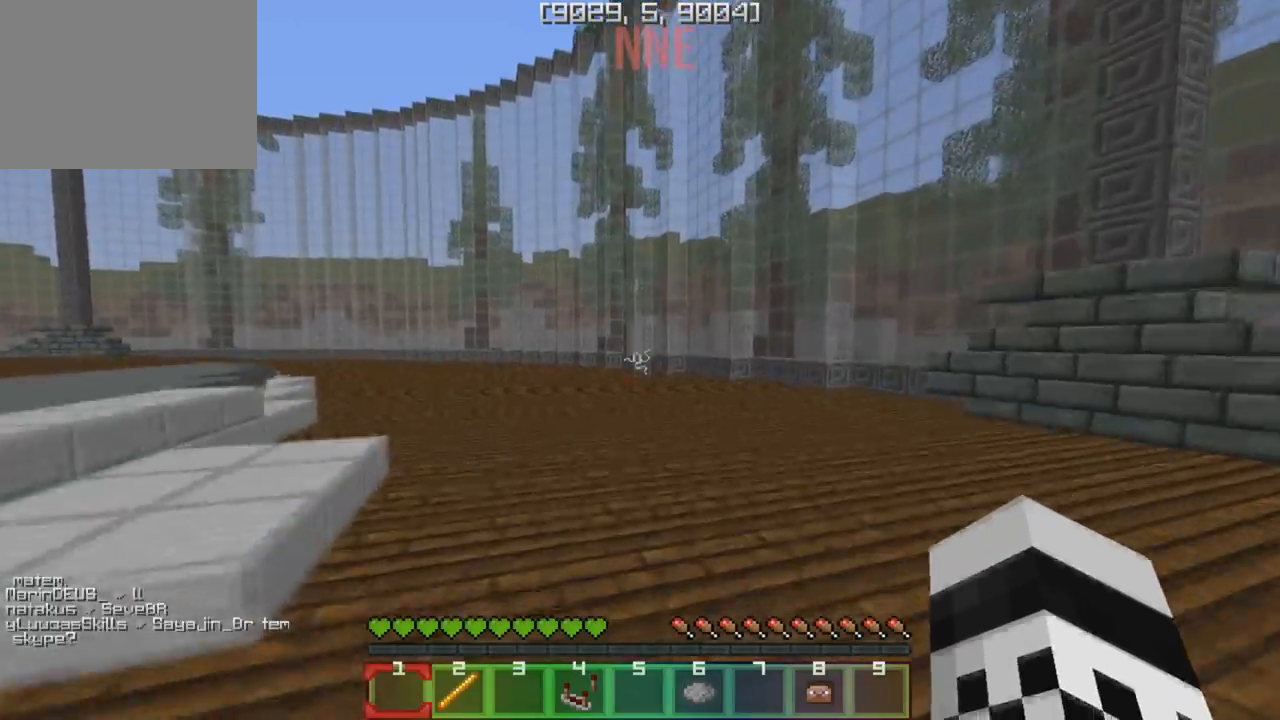
{"keys": ["a", "w"], "events": [[183, "a", "down"]]}
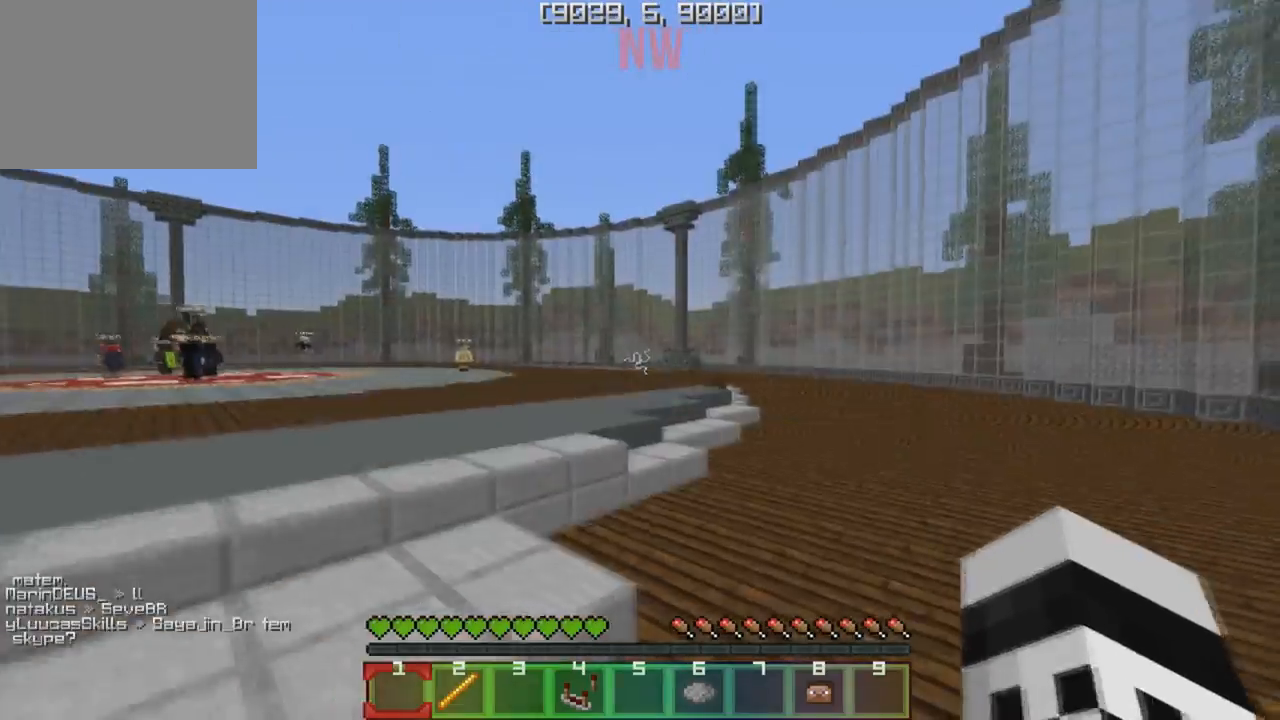
{"keys": ["w"], "events": [[167, "a", "up"]]}
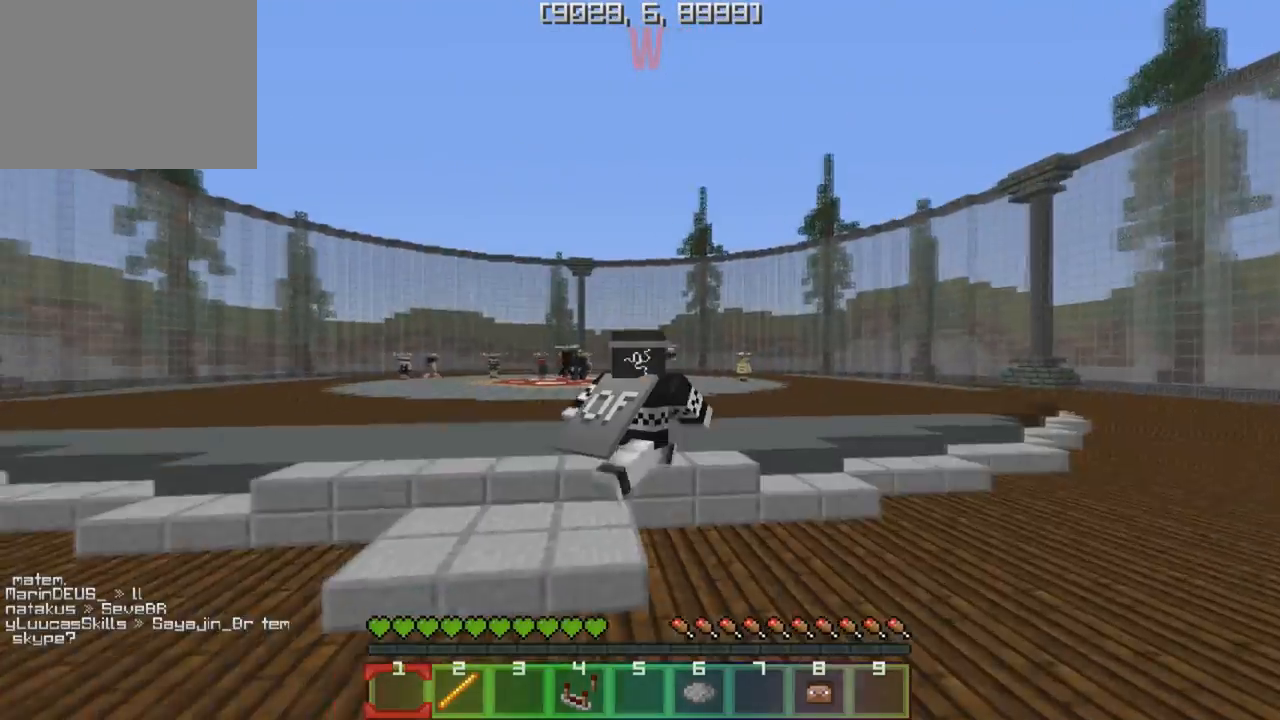
{"keys": ["w"], "events": []}
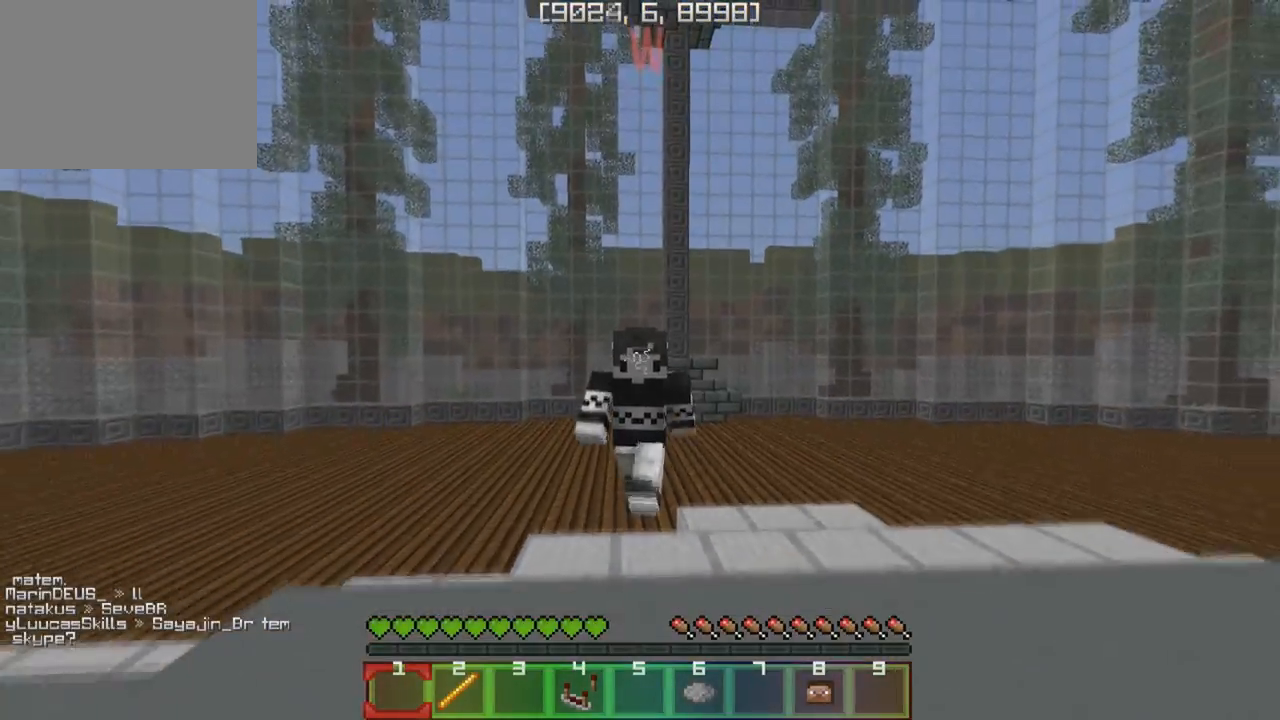
{"keys": ["a", "w"], "events": [[433, "a", "down"]]}